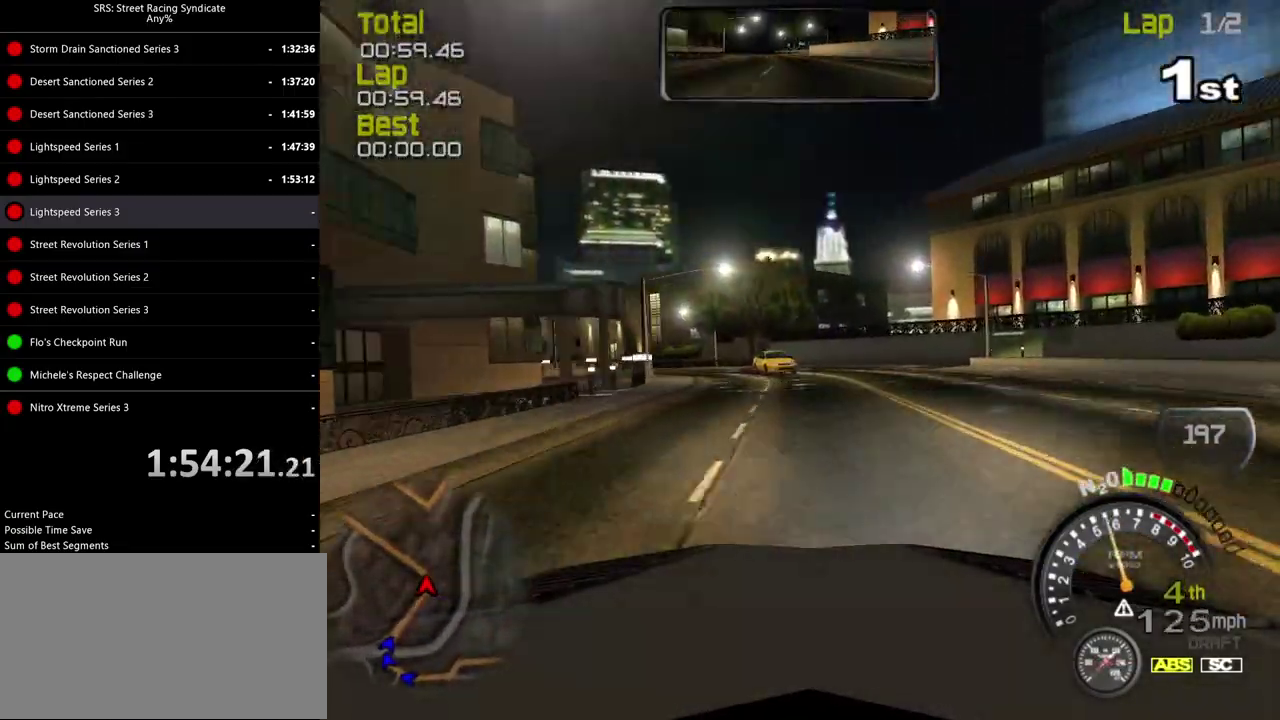
Gameplay with a controller (PlayStation layout); each line is a JSON object with the inputs held at the frame after it. "events" lists button and stick changes between this image and that frame as [ms after this image, input, new state], when the widget could be followed in between. Not read: L3 R2 R3 keyboard_mouse.
{"buttons": [], "left_stick": "left", "right_stick": "center", "events": [[17, "left_stick", "left"], [101, "L2", "up"]]}
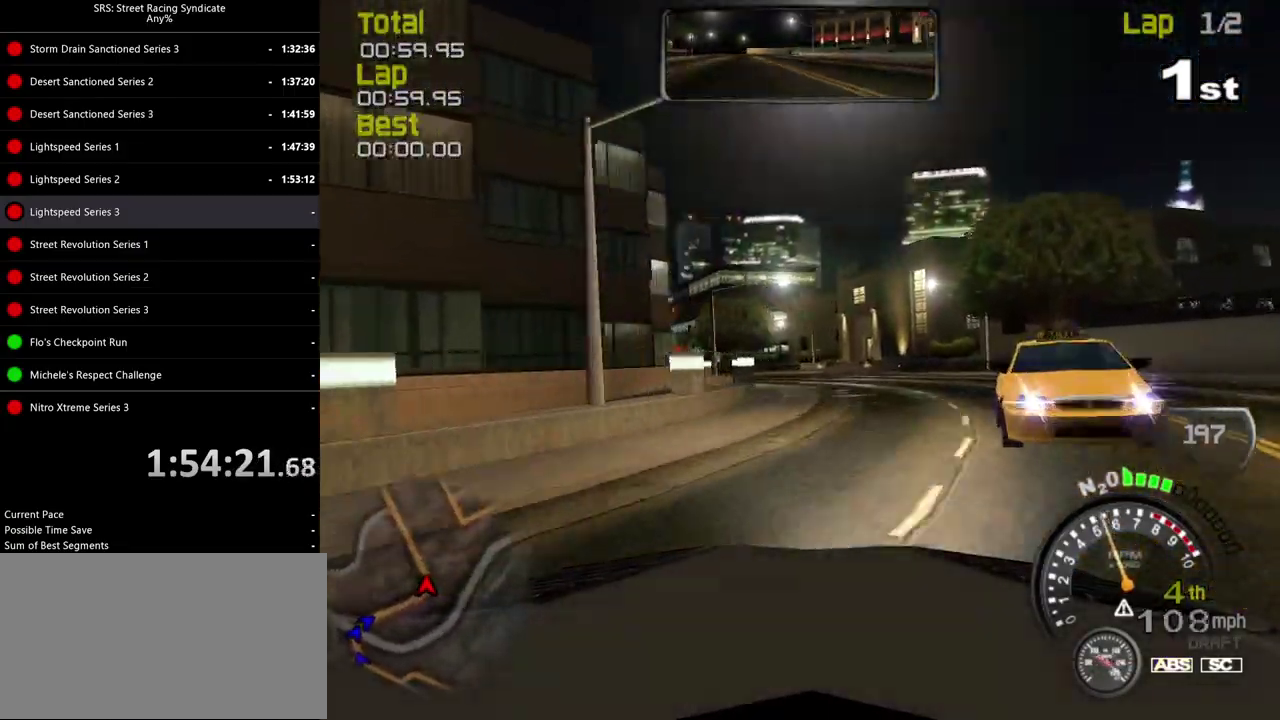
{"buttons": ["CROSS"], "left_stick": "up-left", "right_stick": "center", "events": [[417, "CROSS", "down"], [484, "left_stick", "up-left"]]}
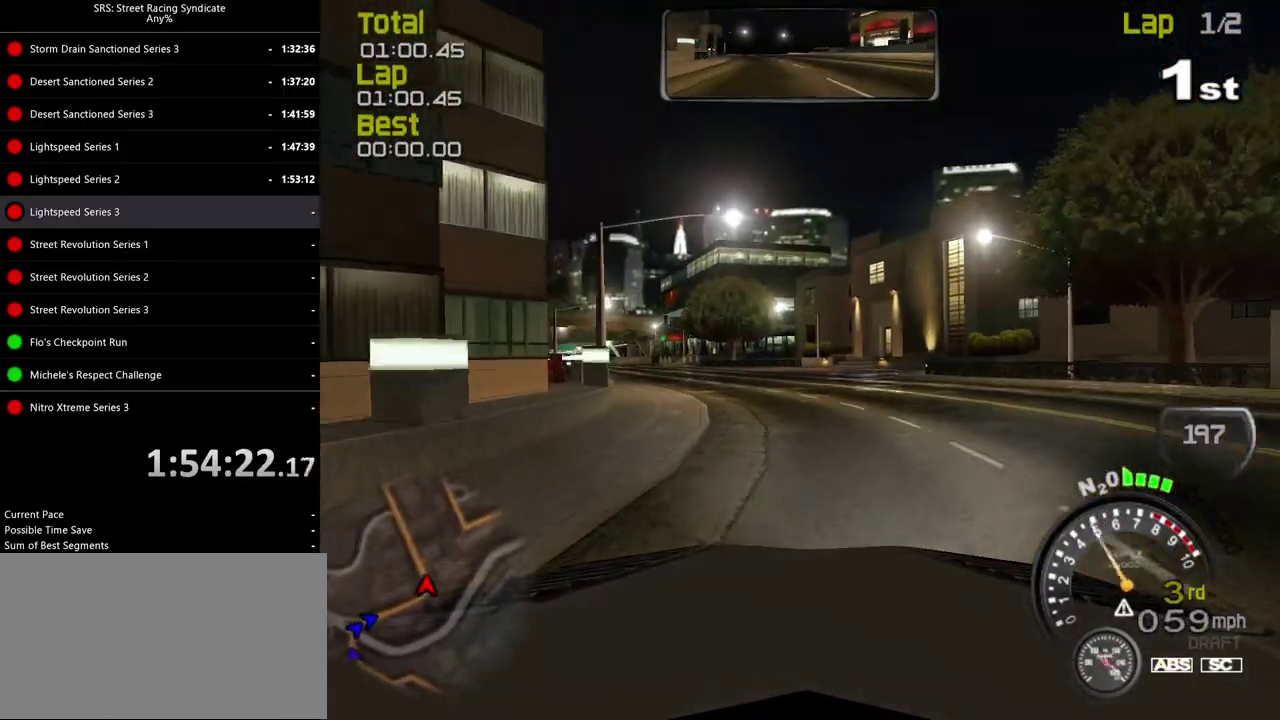
{"buttons": [], "left_stick": "center", "right_stick": "center", "events": [[33, "CROSS", "up"], [33, "left_stick", "center"], [183, "left_stick", "up-left"], [383, "left_stick", "center"]]}
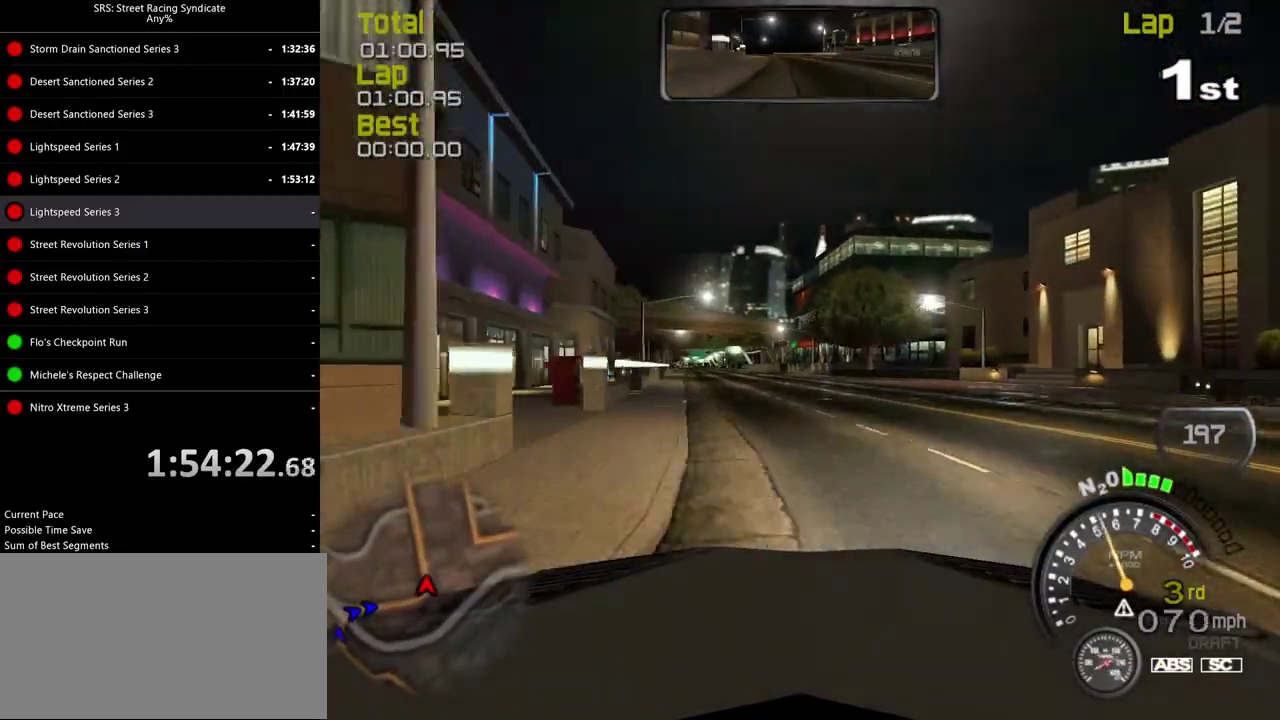
{"buttons": [], "left_stick": "center", "right_stick": "center", "events": [[50, "left_stick", "up-left"], [184, "left_stick", "center"], [251, "left_stick", "left"], [401, "left_stick", "center"]]}
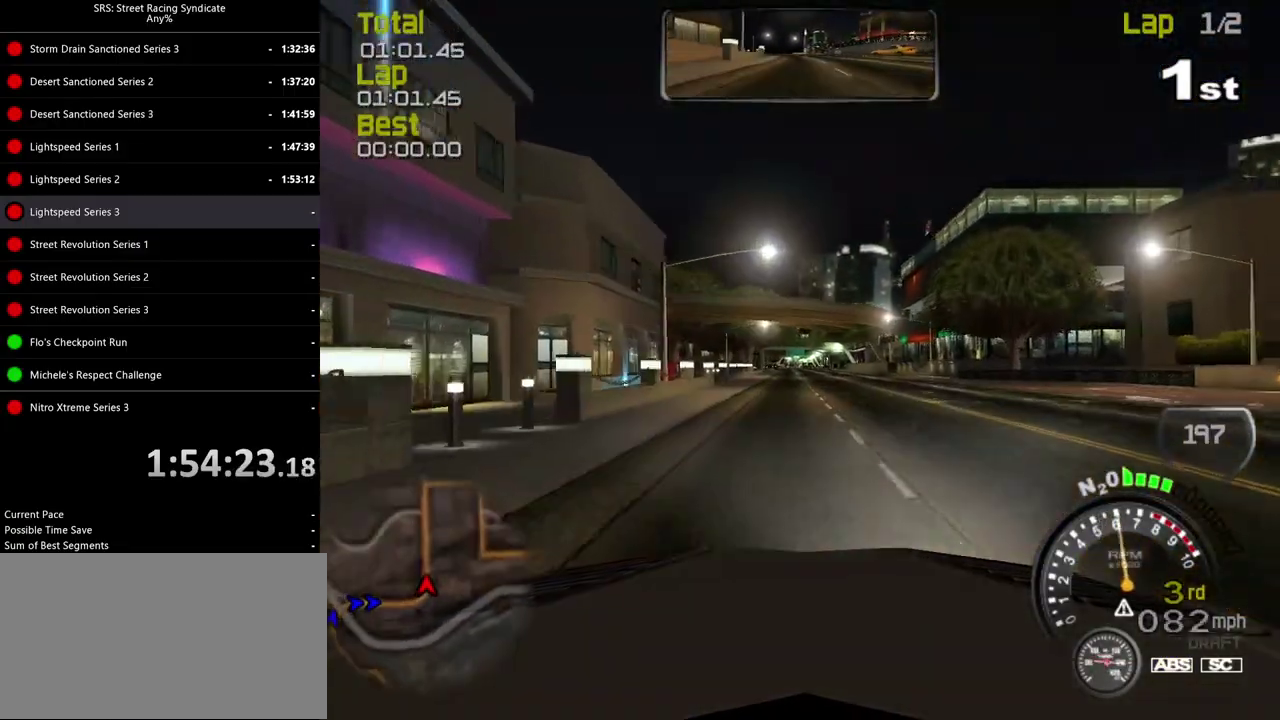
{"buttons": [], "left_stick": "right", "right_stick": "center", "events": [[400, "TRIANGLE", "down"], [450, "left_stick", "right"], [467, "TRIANGLE", "up"]]}
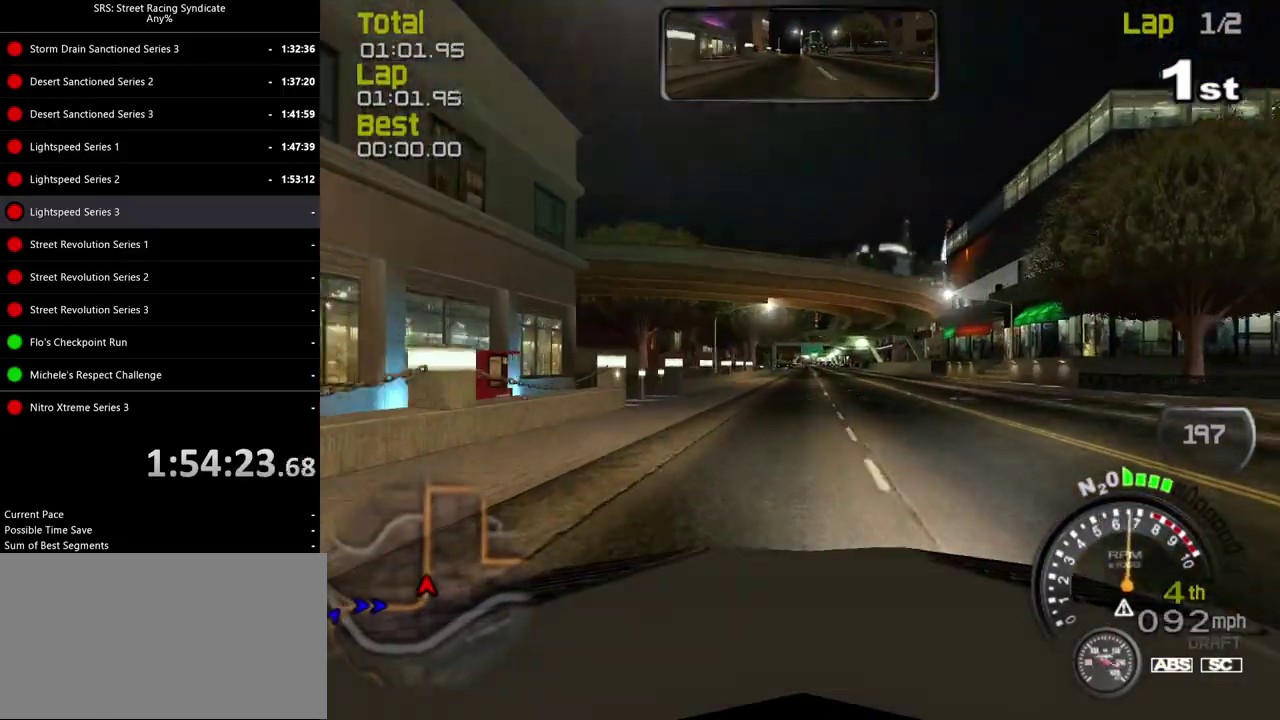
{"buttons": ["SQUARE"], "left_stick": "center", "right_stick": "center", "events": [[17, "left_stick", "center"], [67, "SQUARE", "down"]]}
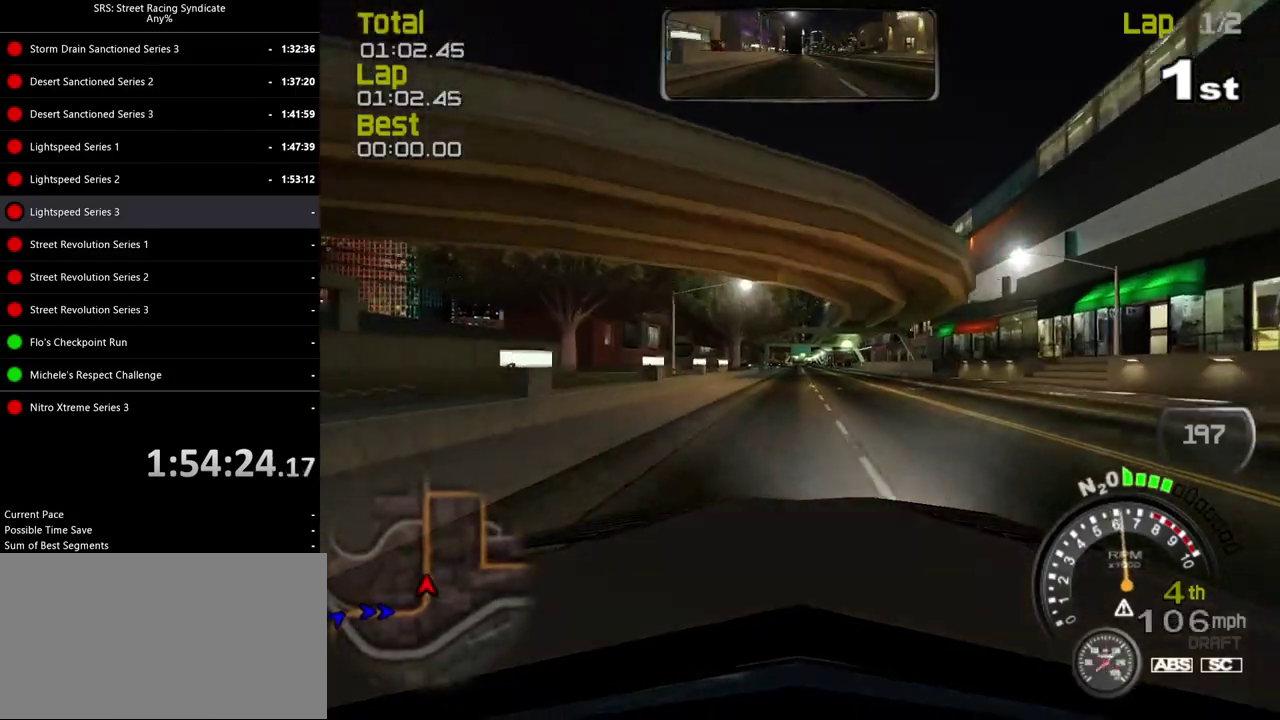
{"buttons": [], "left_stick": "center", "right_stick": "center", "events": [[267, "SQUARE", "up"], [350, "TRIANGLE", "down"], [484, "TRIANGLE", "up"]]}
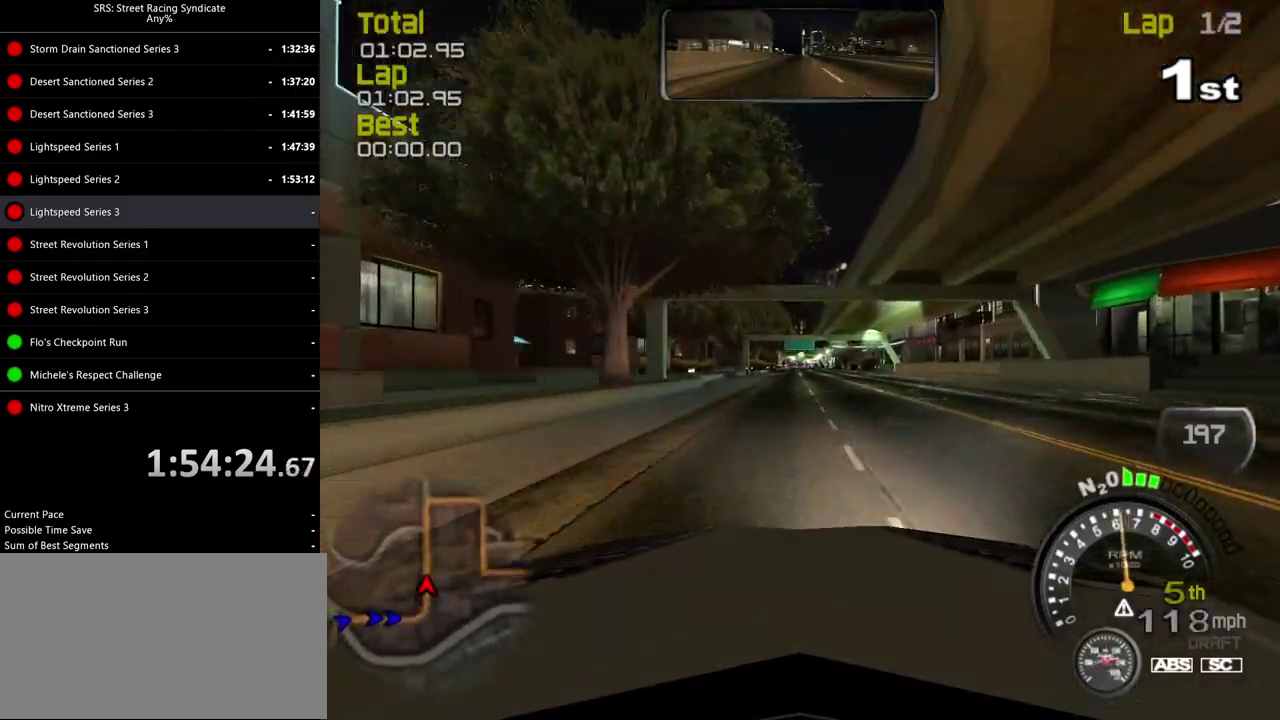
{"buttons": [], "left_stick": "center", "right_stick": "center", "events": []}
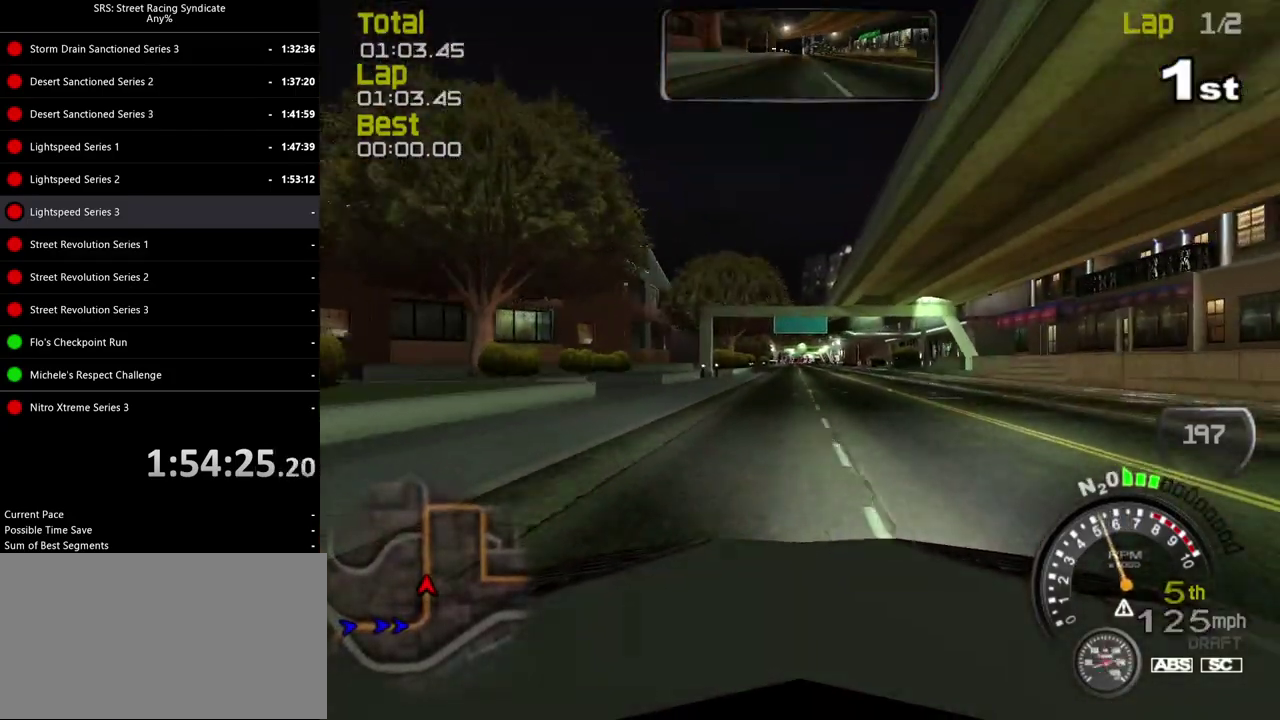
{"buttons": [], "left_stick": "center", "right_stick": "center", "events": []}
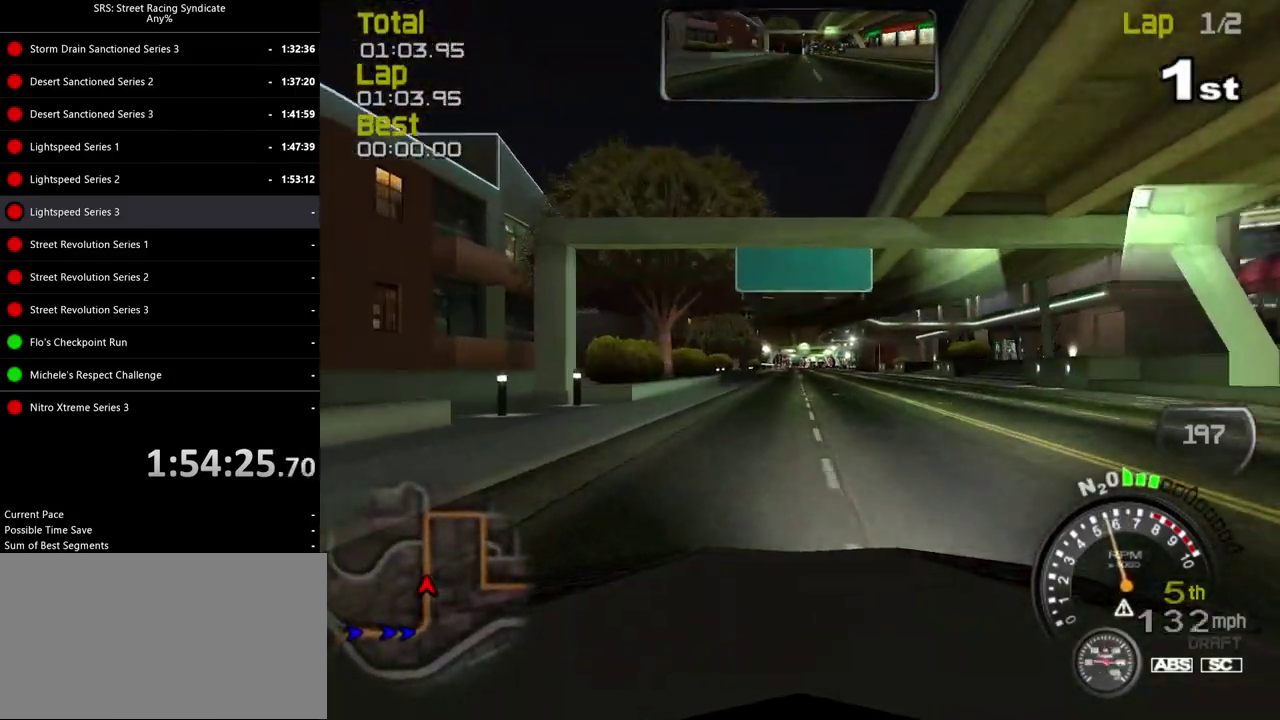
{"buttons": [], "left_stick": "center", "right_stick": "center", "events": []}
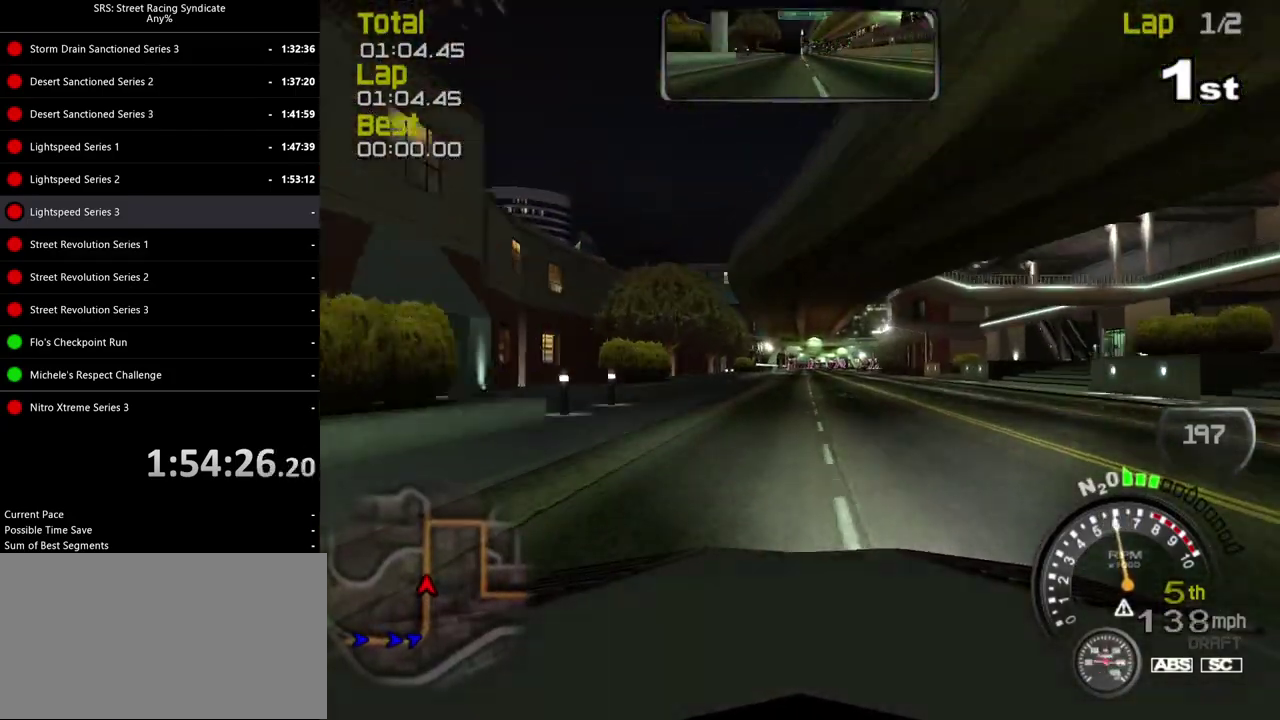
{"buttons": [], "left_stick": "center", "right_stick": "center", "events": []}
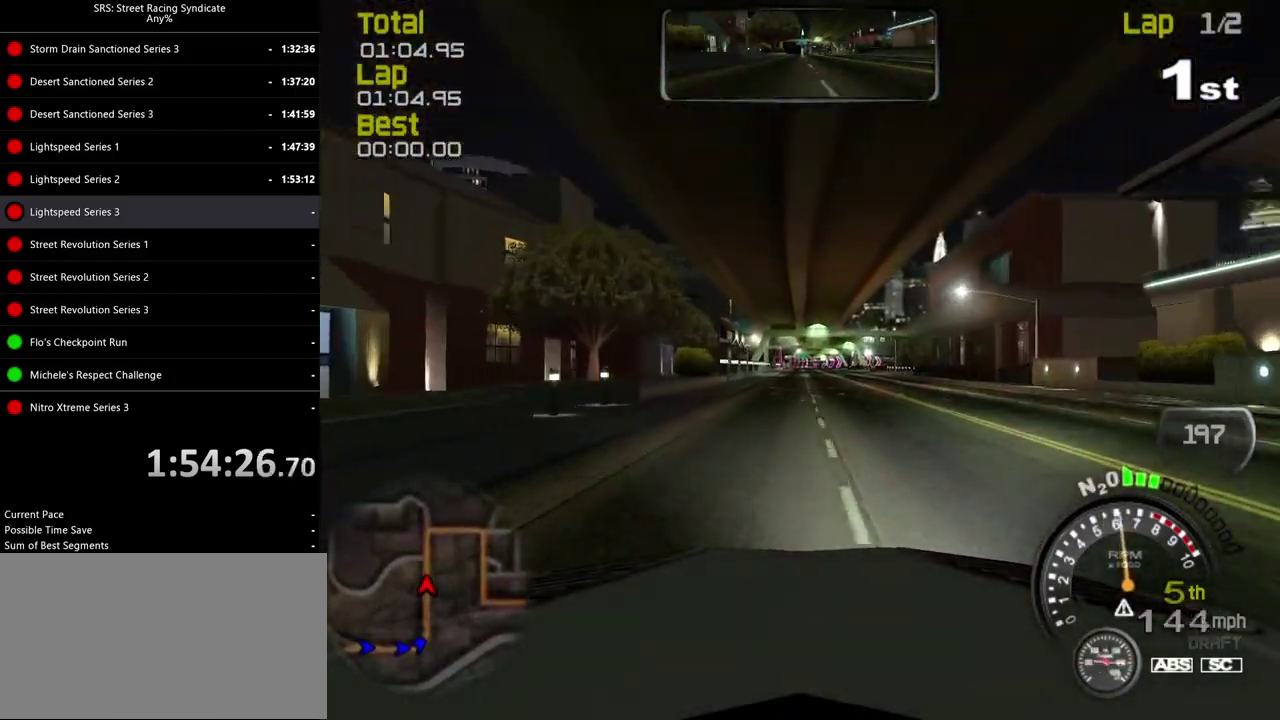
{"buttons": [], "left_stick": "center", "right_stick": "center", "events": []}
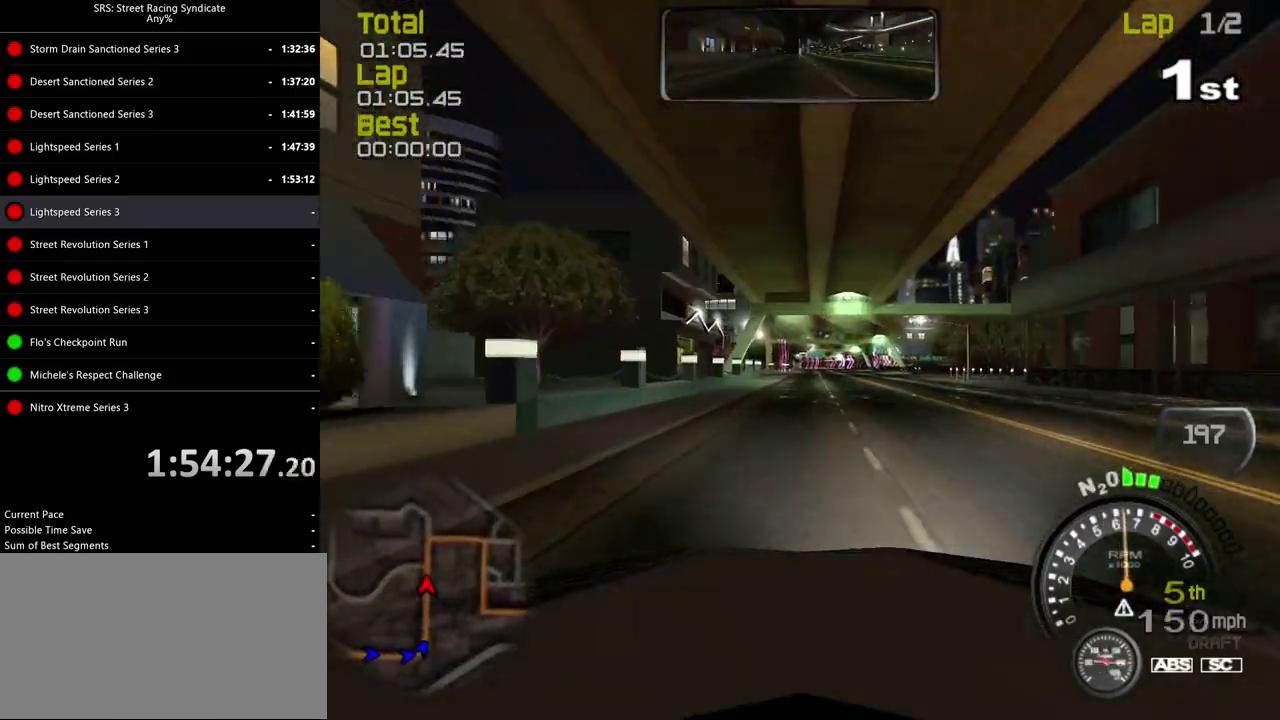
{"buttons": [], "left_stick": "center", "right_stick": "center", "events": []}
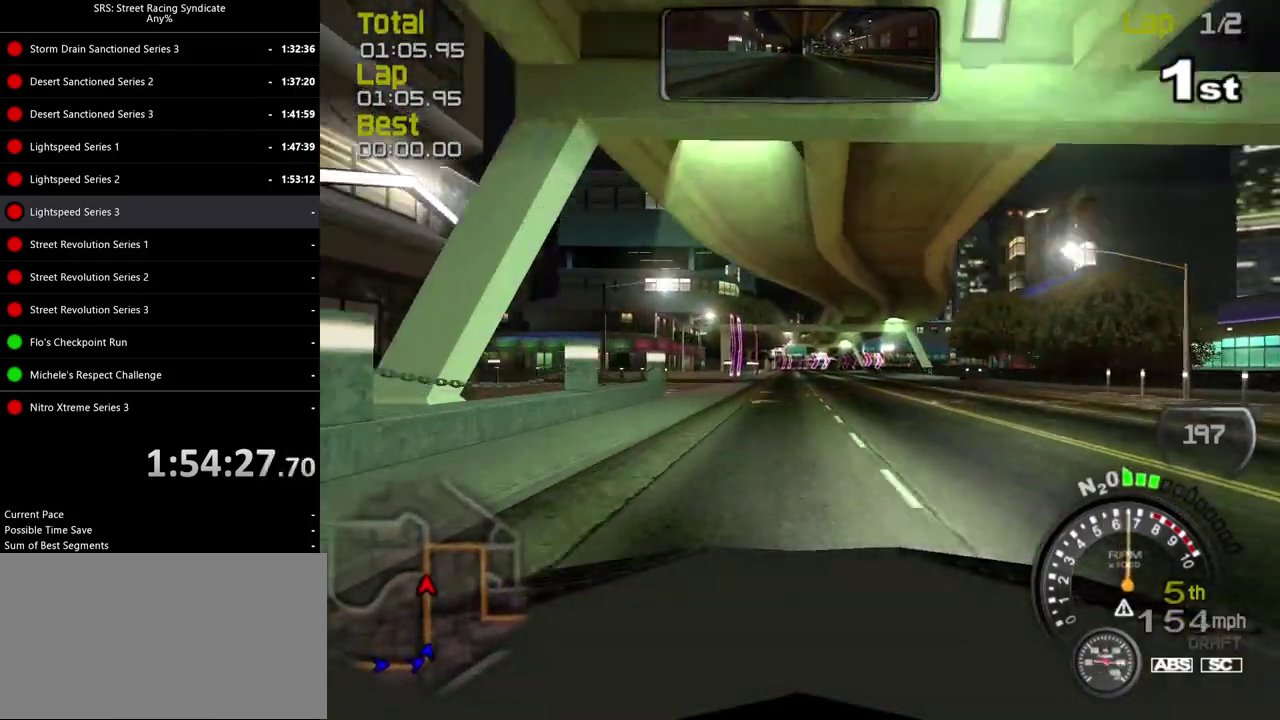
{"buttons": [], "left_stick": "center", "right_stick": "center", "events": [[417, "left_stick", "left"], [484, "left_stick", "center"]]}
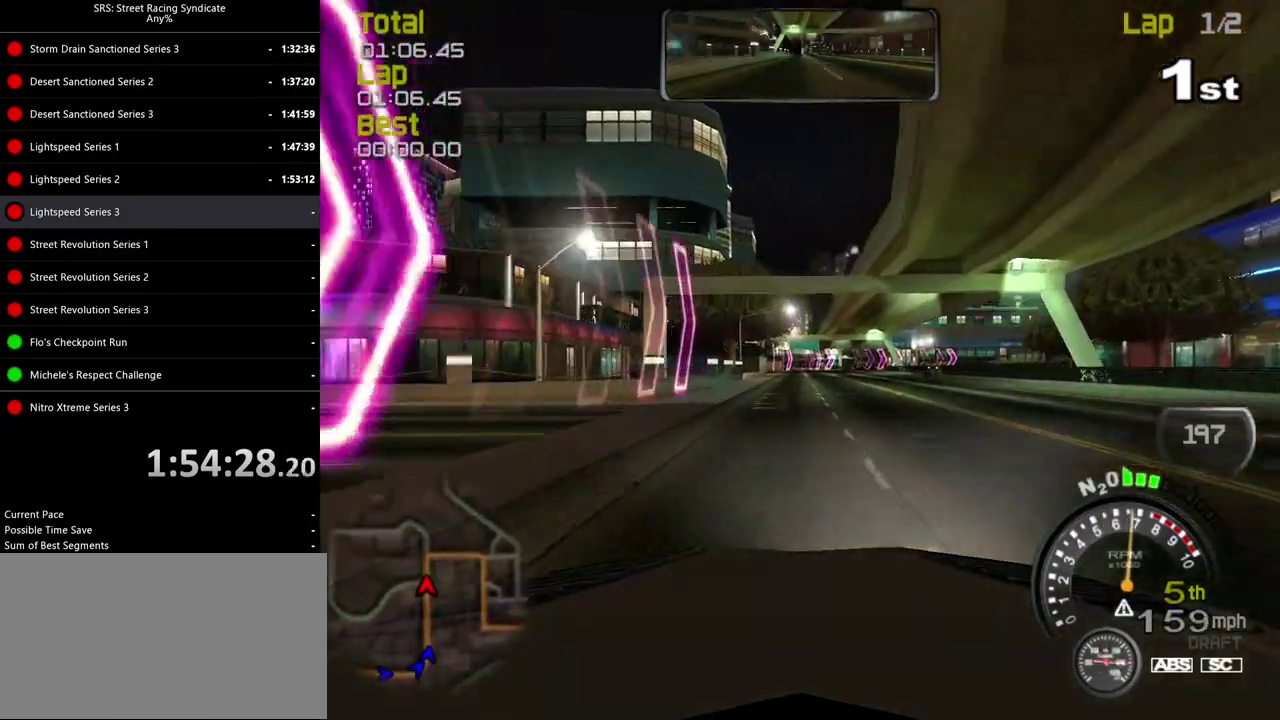
{"buttons": ["L2"], "left_stick": "center", "right_stick": "center", "events": [[250, "L2", "down"], [384, "CROSS", "down"], [500, "CROSS", "up"]]}
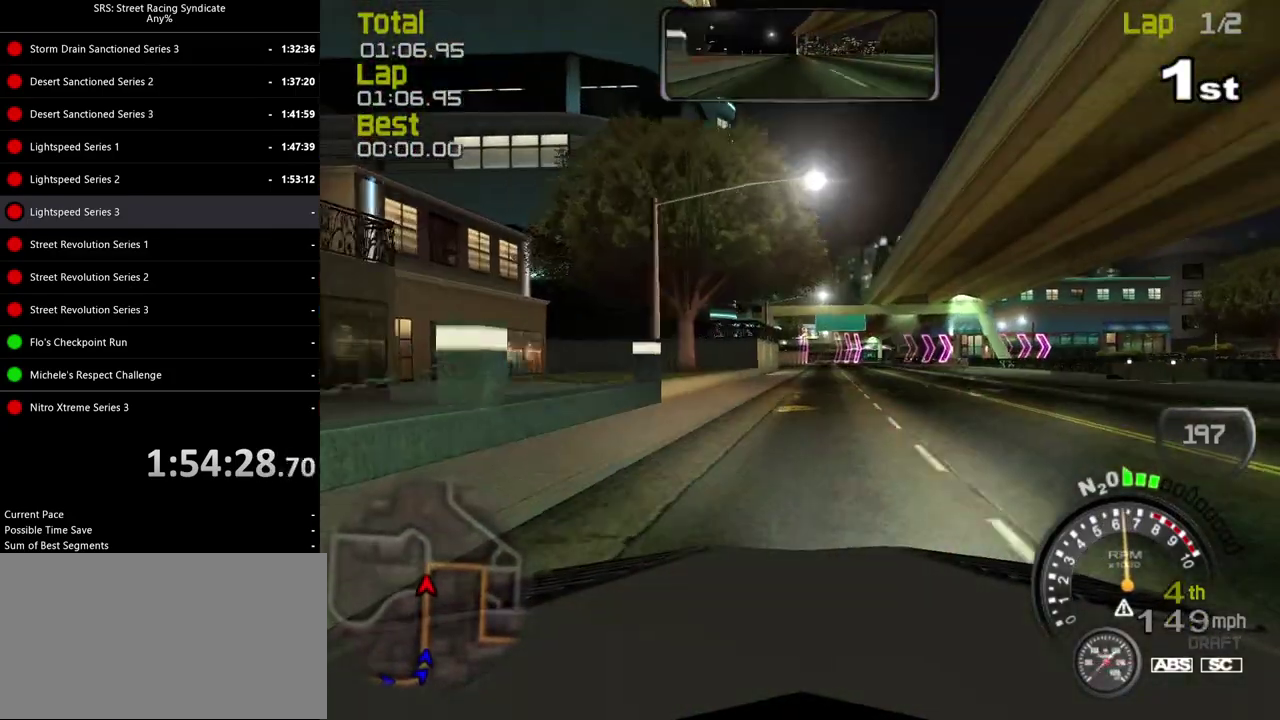
{"buttons": ["CROSS", "L2"], "left_stick": "right", "right_stick": "center", "events": [[267, "left_stick", "up-right"], [351, "left_stick", "center"], [434, "CROSS", "down"], [451, "left_stick", "right"]]}
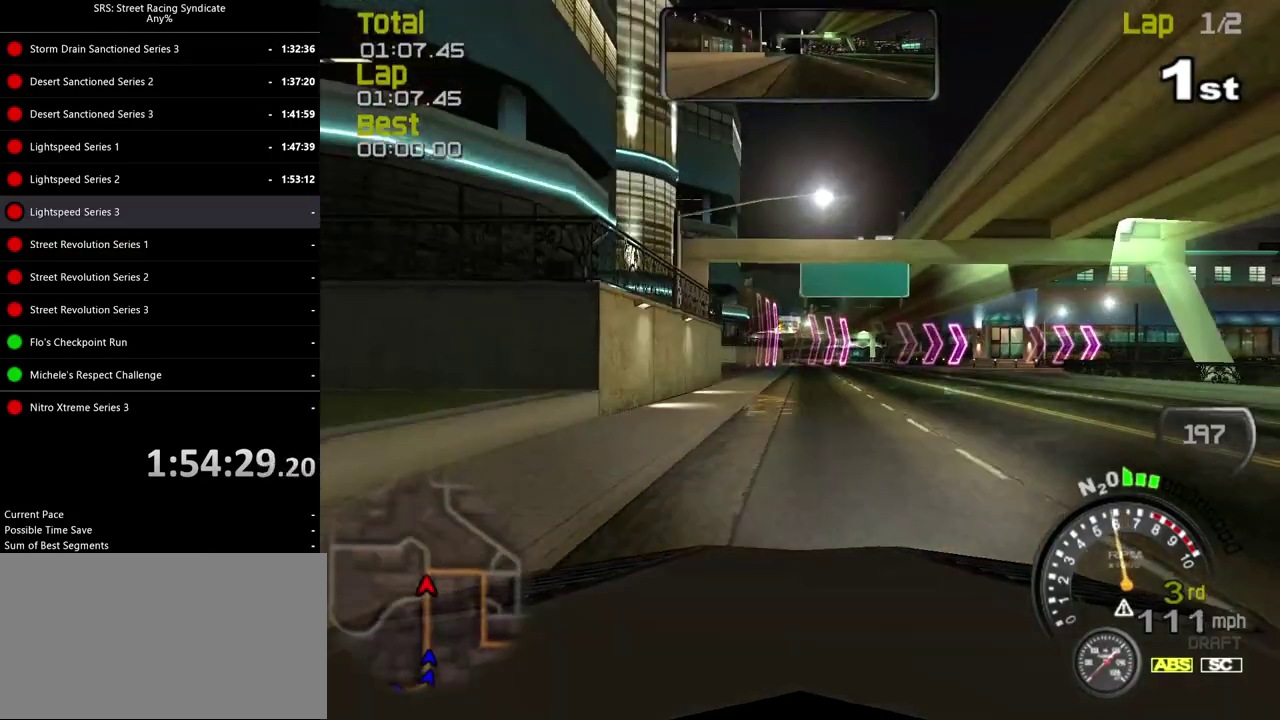
{"buttons": [], "left_stick": "right", "right_stick": "center", "events": [[33, "CROSS", "up"], [133, "L2", "up"], [200, "left_stick", "center"], [333, "left_stick", "right"]]}
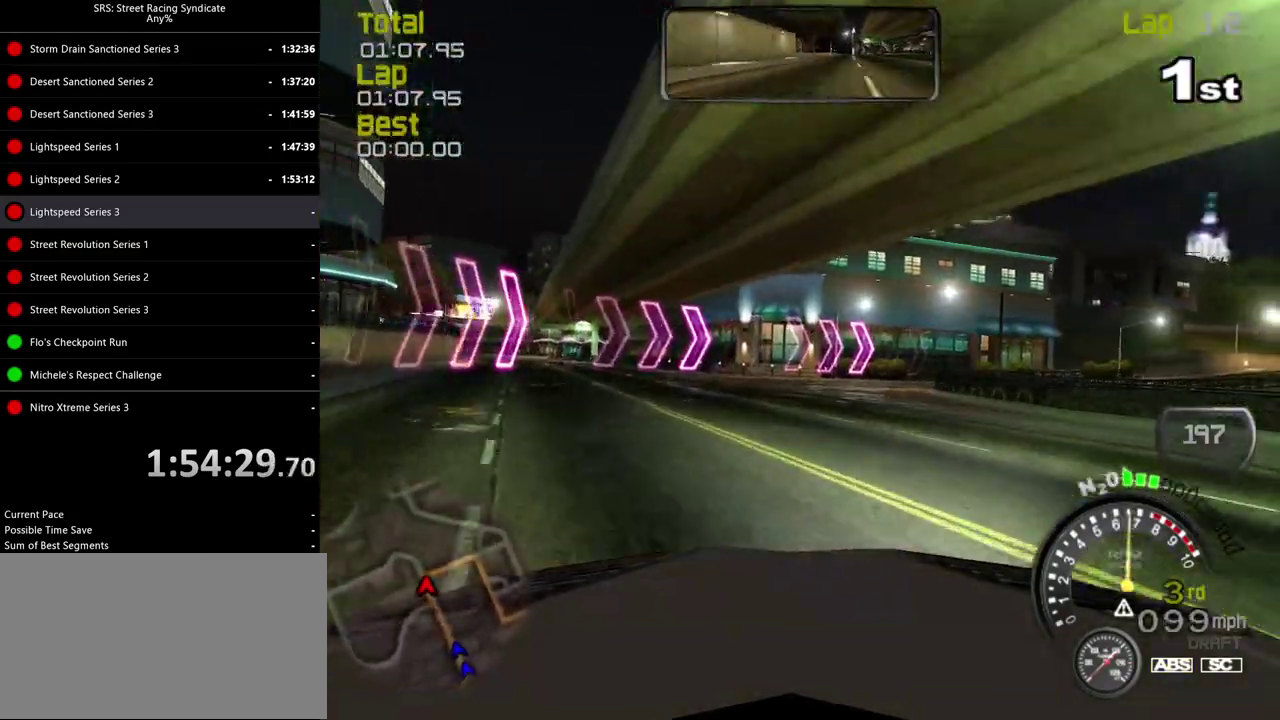
{"buttons": [], "left_stick": "right", "right_stick": "center", "events": []}
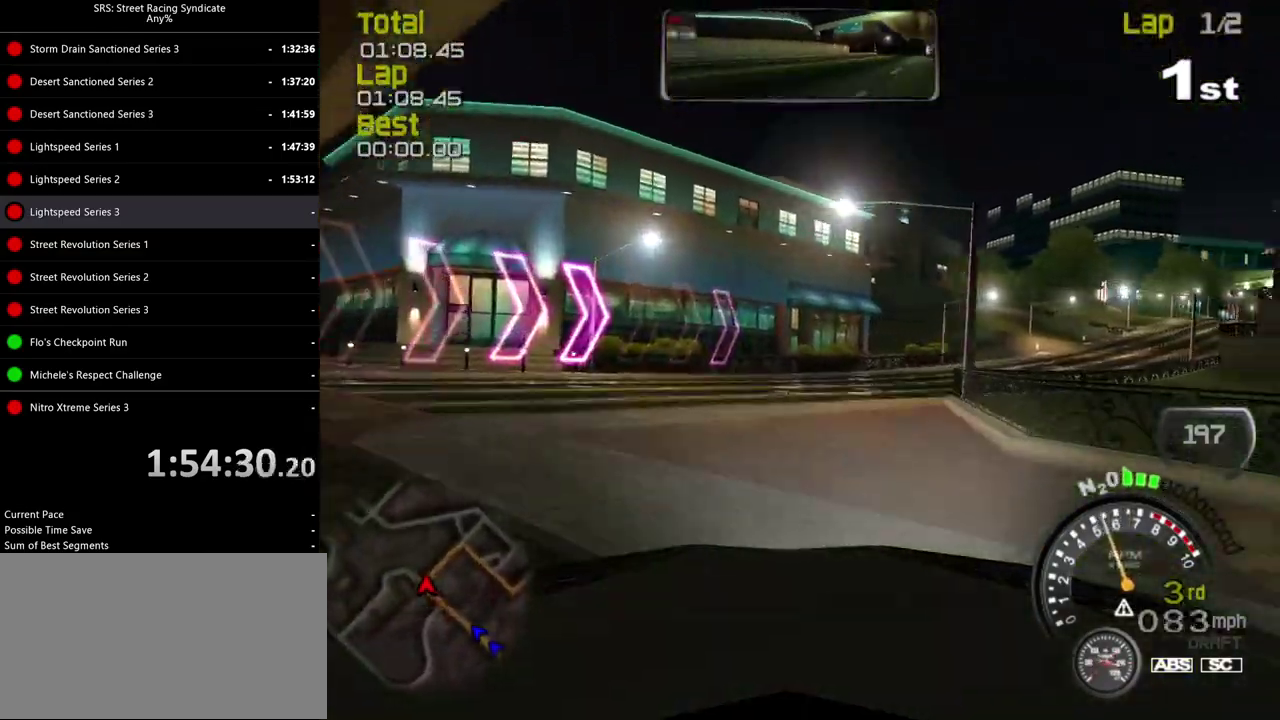
{"buttons": [], "left_stick": "center", "right_stick": "center", "events": [[484, "left_stick", "center"]]}
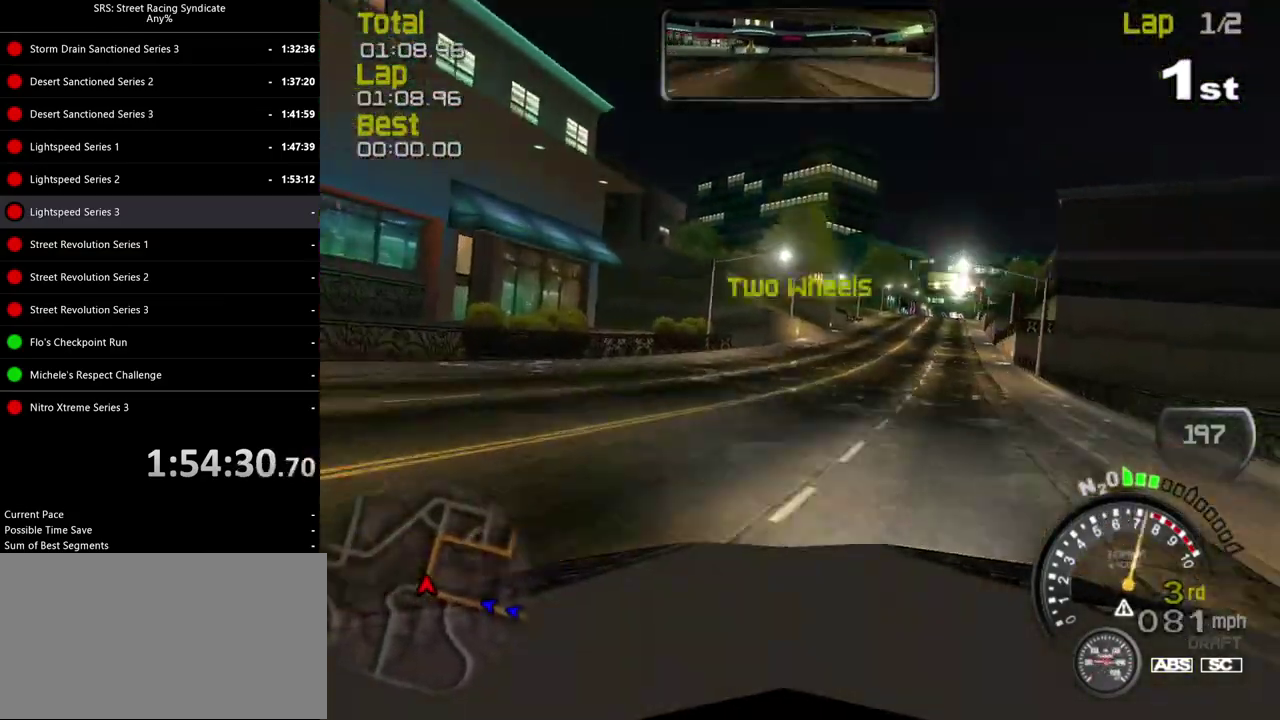
{"buttons": [], "left_stick": "right", "right_stick": "center", "events": [[234, "left_stick", "right"], [367, "left_stick", "center"], [484, "left_stick", "right"]]}
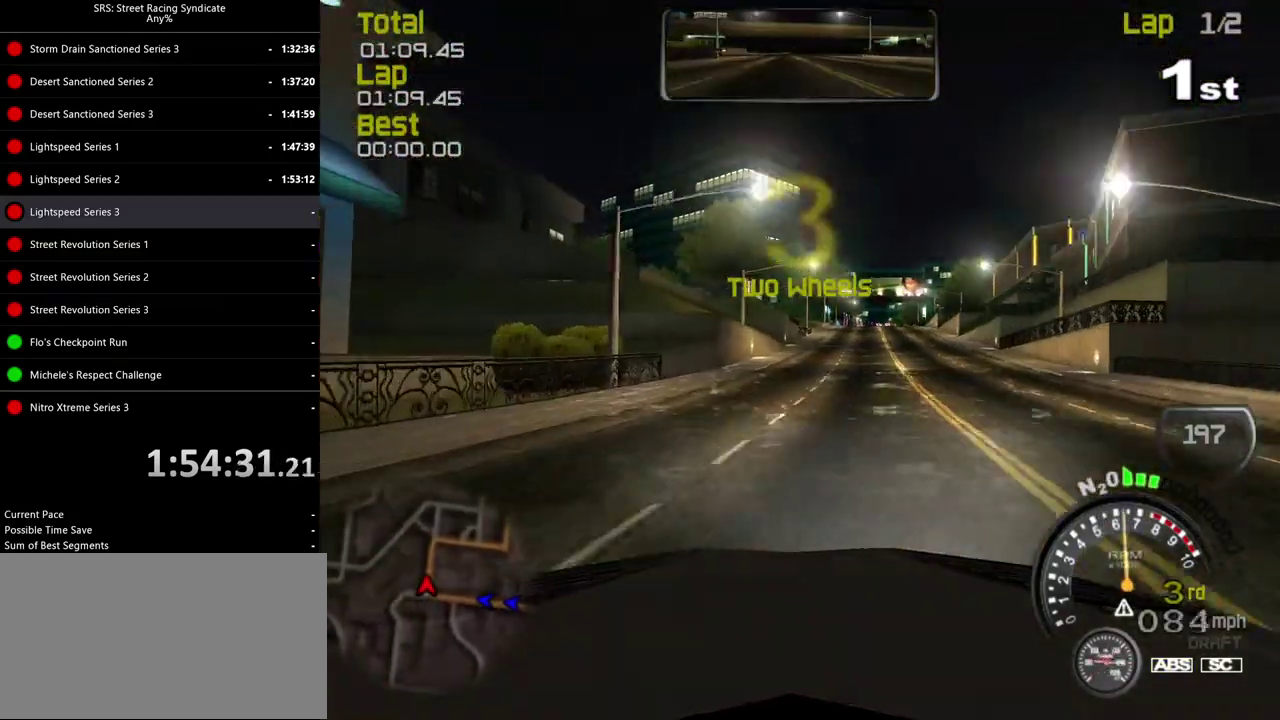
{"buttons": [], "left_stick": "center", "right_stick": "center", "events": [[133, "left_stick", "center"]]}
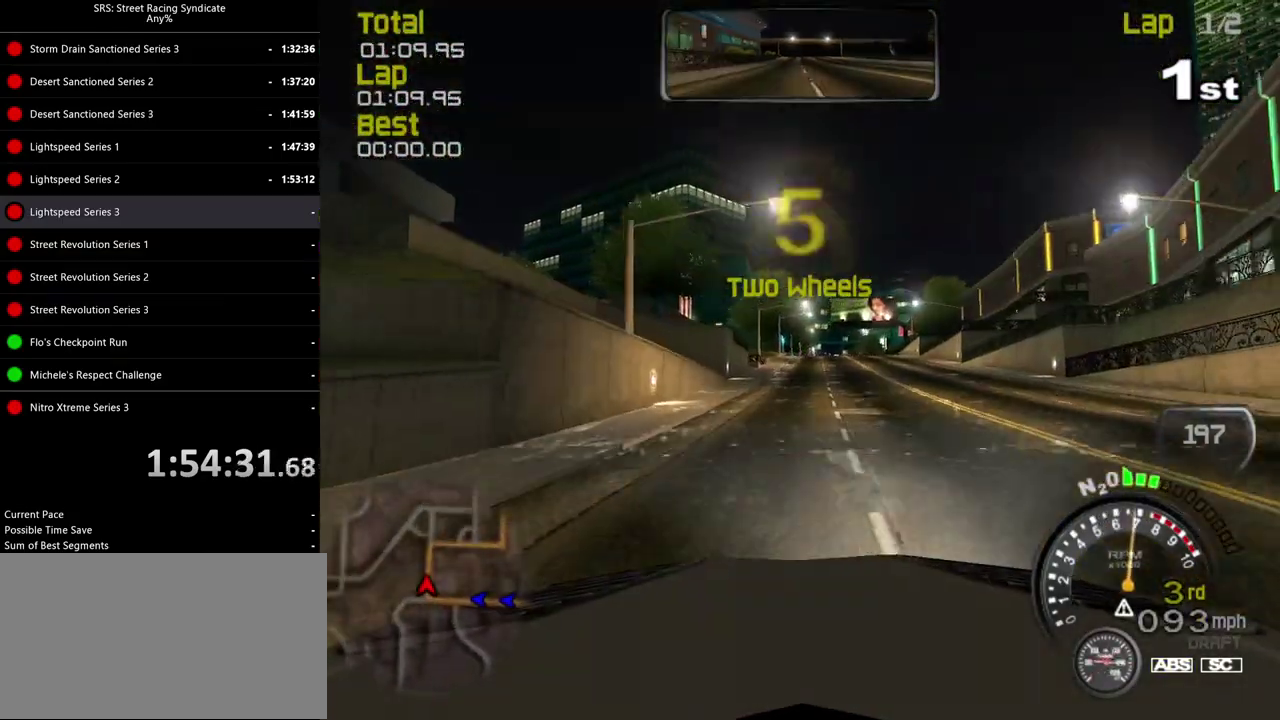
{"buttons": [], "left_stick": "center", "right_stick": "center", "events": [[67, "TRIANGLE", "down"], [200, "TRIANGLE", "up"]]}
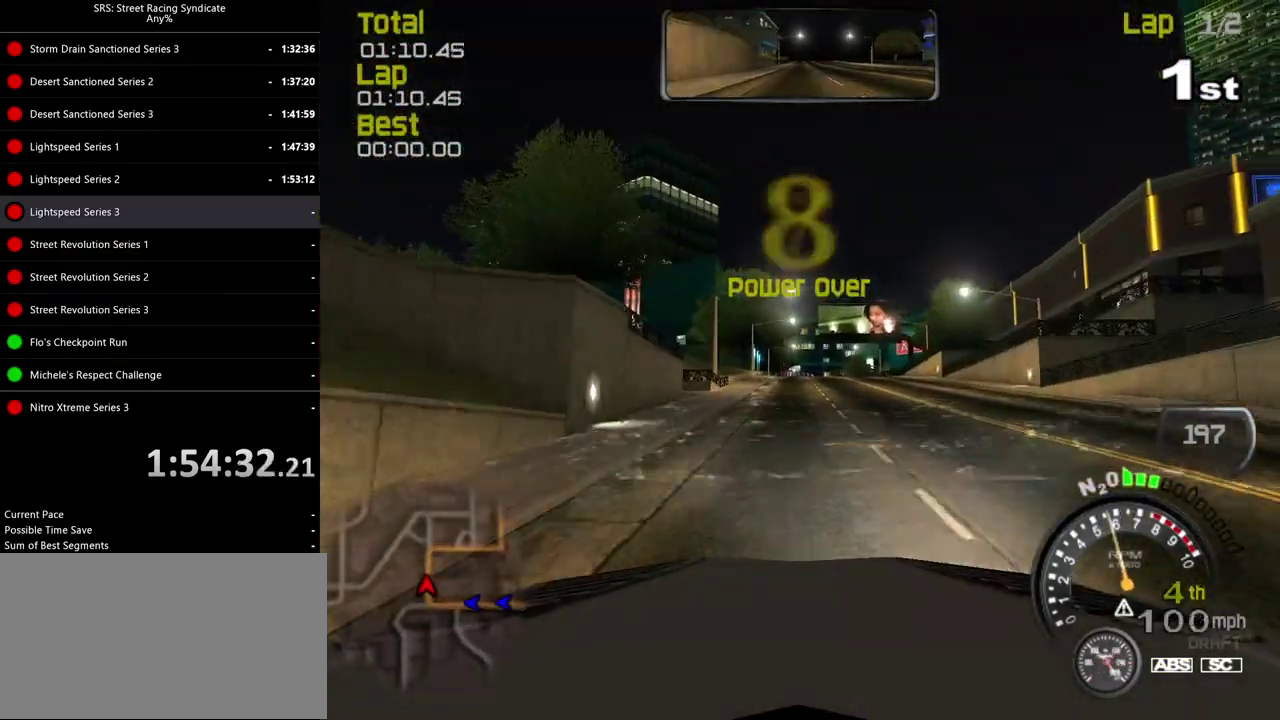
{"buttons": [], "left_stick": "center", "right_stick": "center", "events": []}
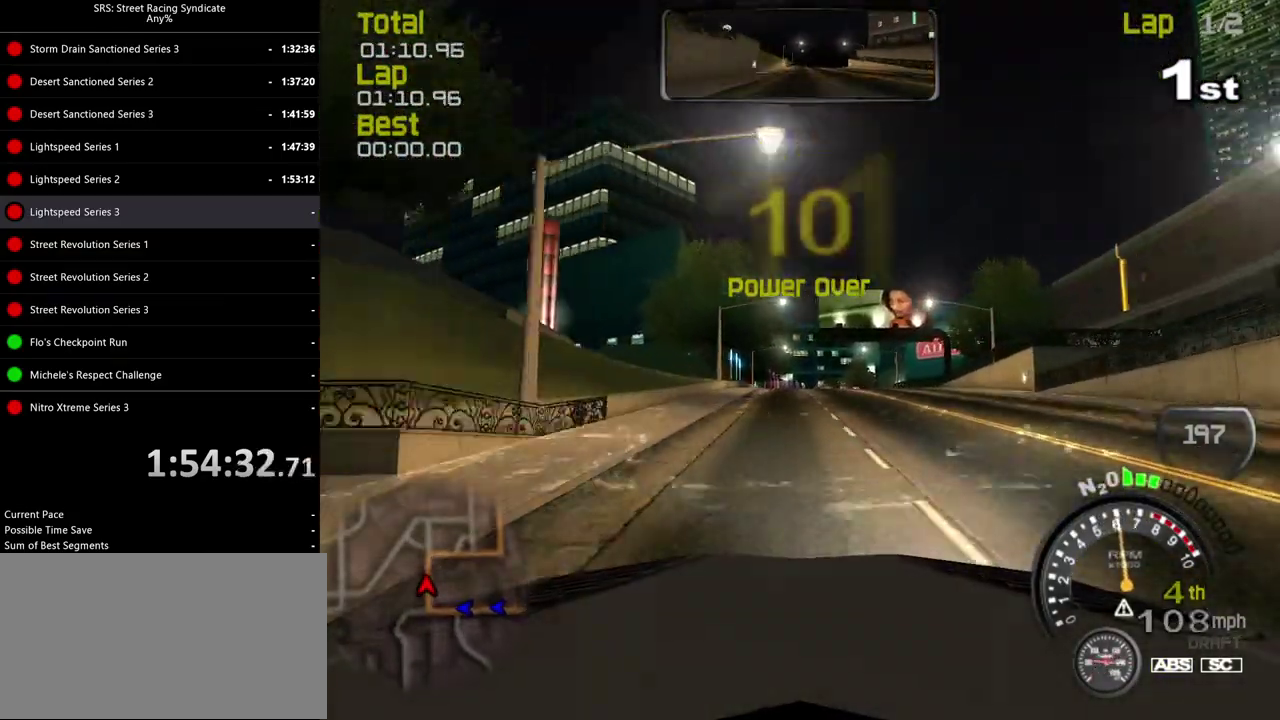
{"buttons": [], "left_stick": "center", "right_stick": "center", "events": []}
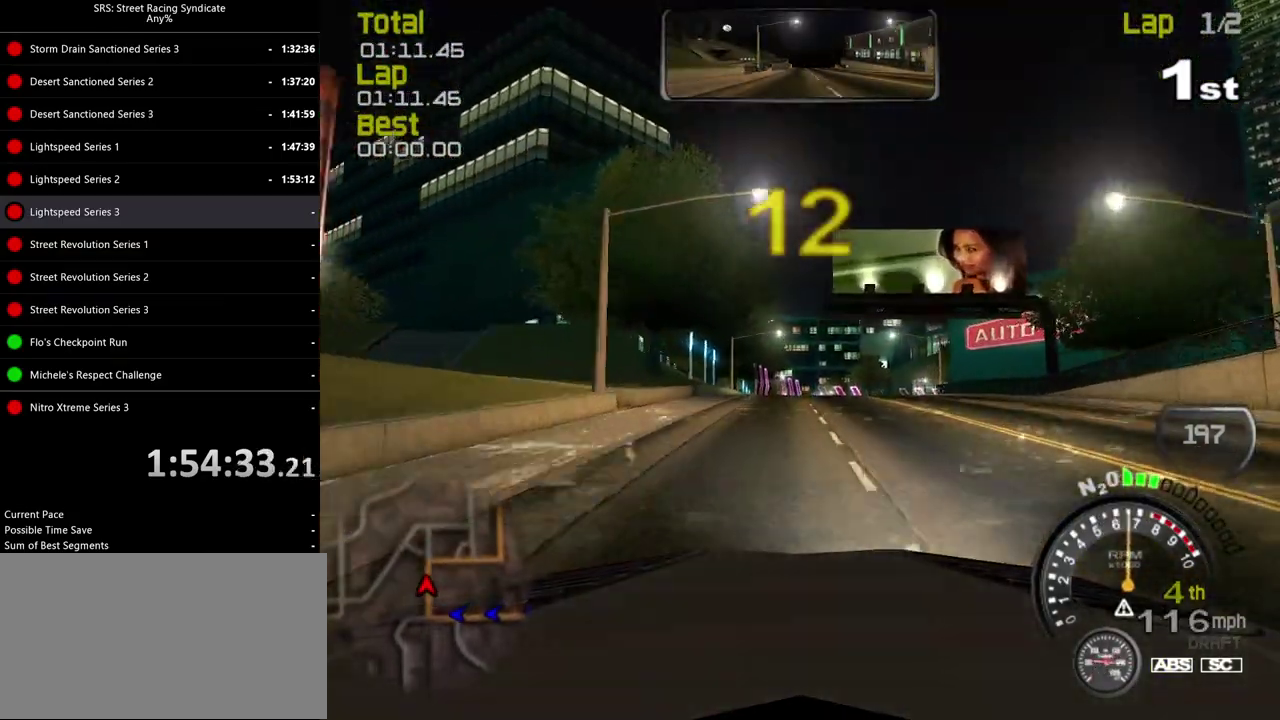
{"buttons": [], "left_stick": "right", "right_stick": "center", "events": [[83, "left_stick", "right"], [150, "left_stick", "center"], [267, "left_stick", "right"]]}
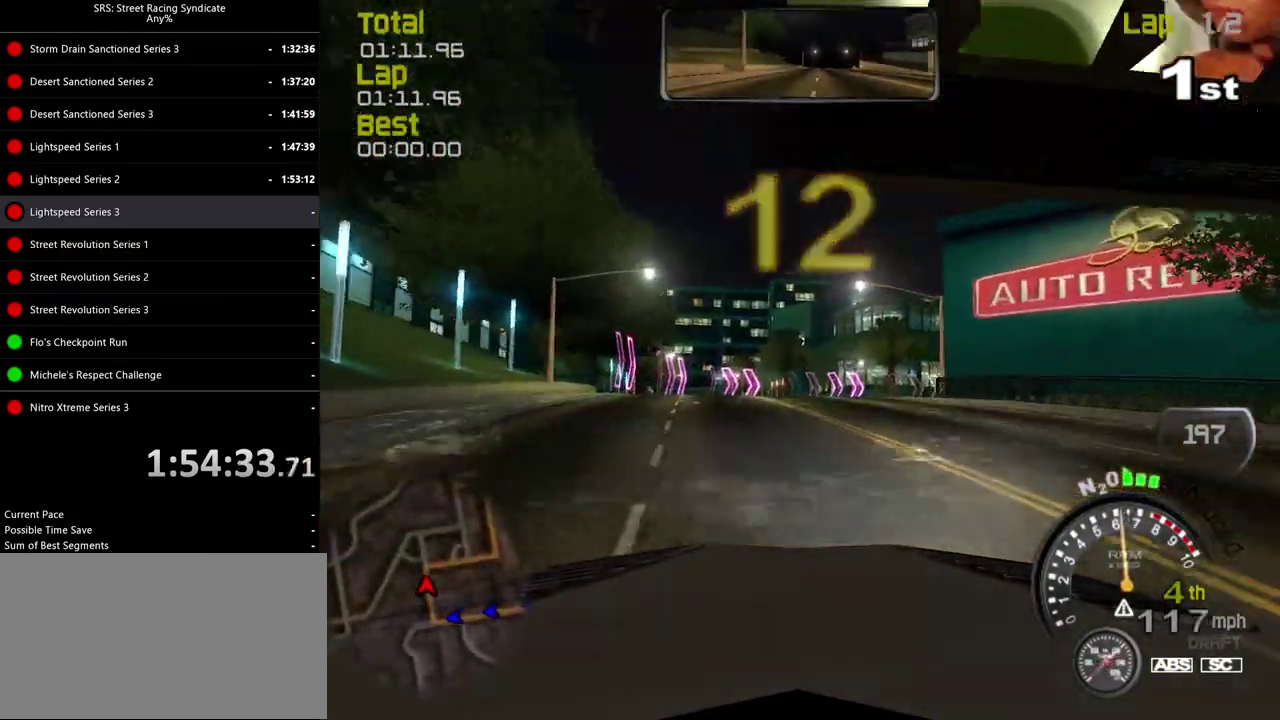
{"buttons": [], "left_stick": "right", "right_stick": "center", "events": []}
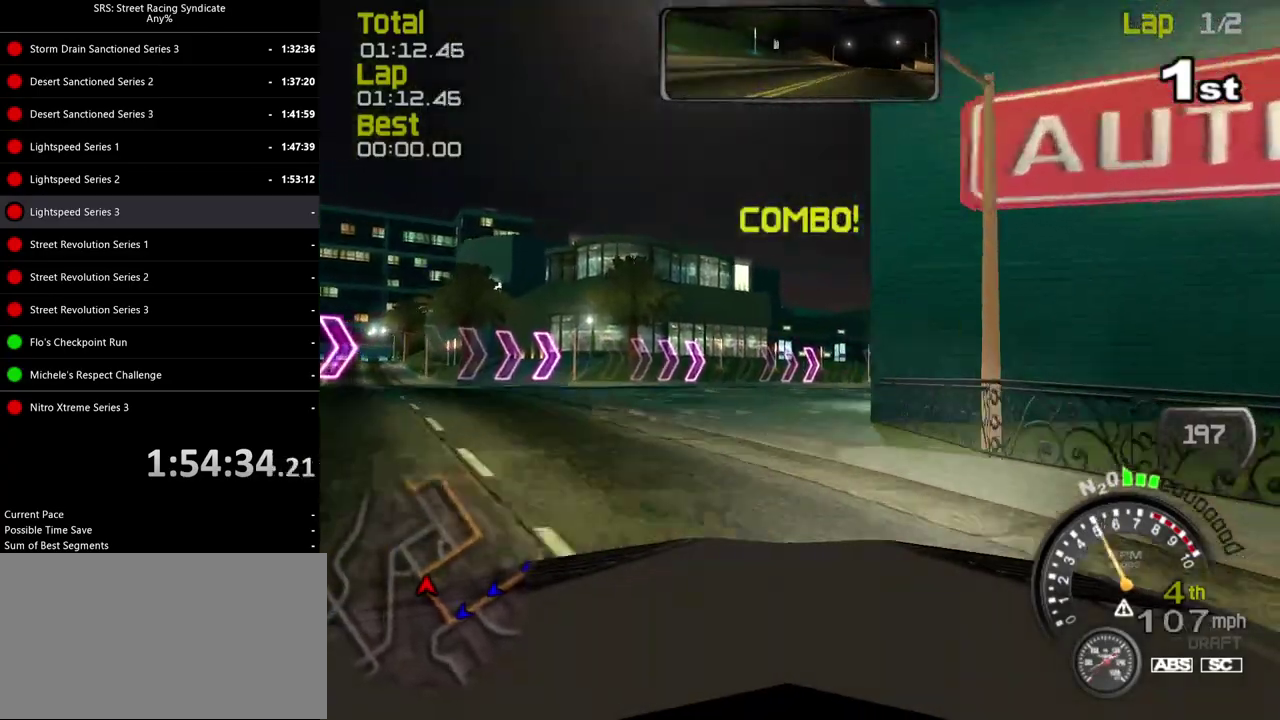
{"buttons": [], "left_stick": "right", "right_stick": "center", "events": []}
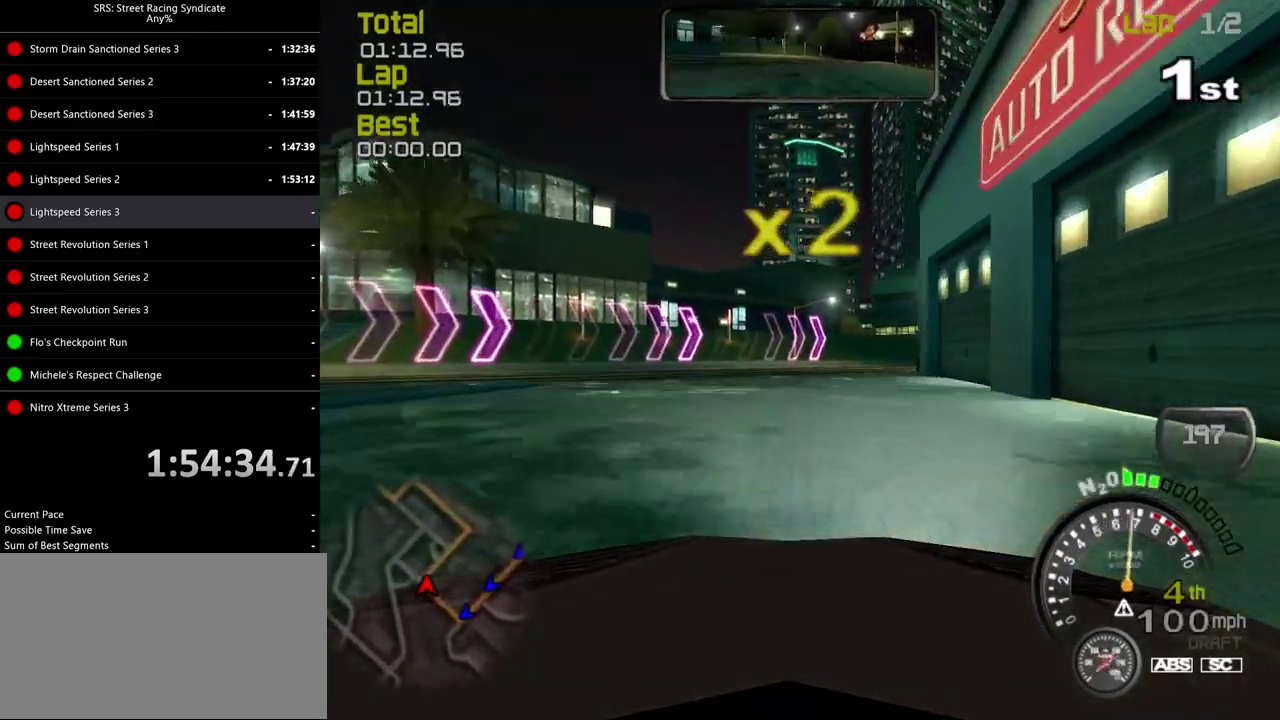
{"buttons": [], "left_stick": "right", "right_stick": "center", "events": []}
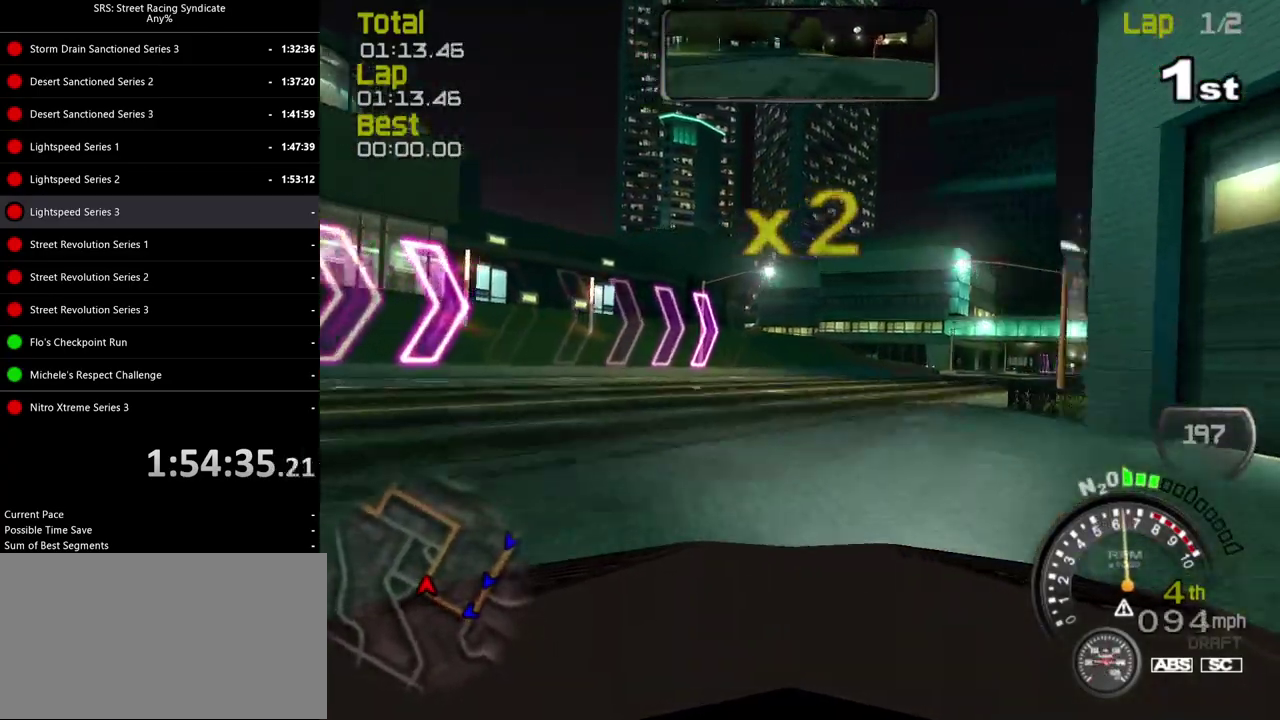
{"buttons": [], "left_stick": "right", "right_stick": "center", "events": []}